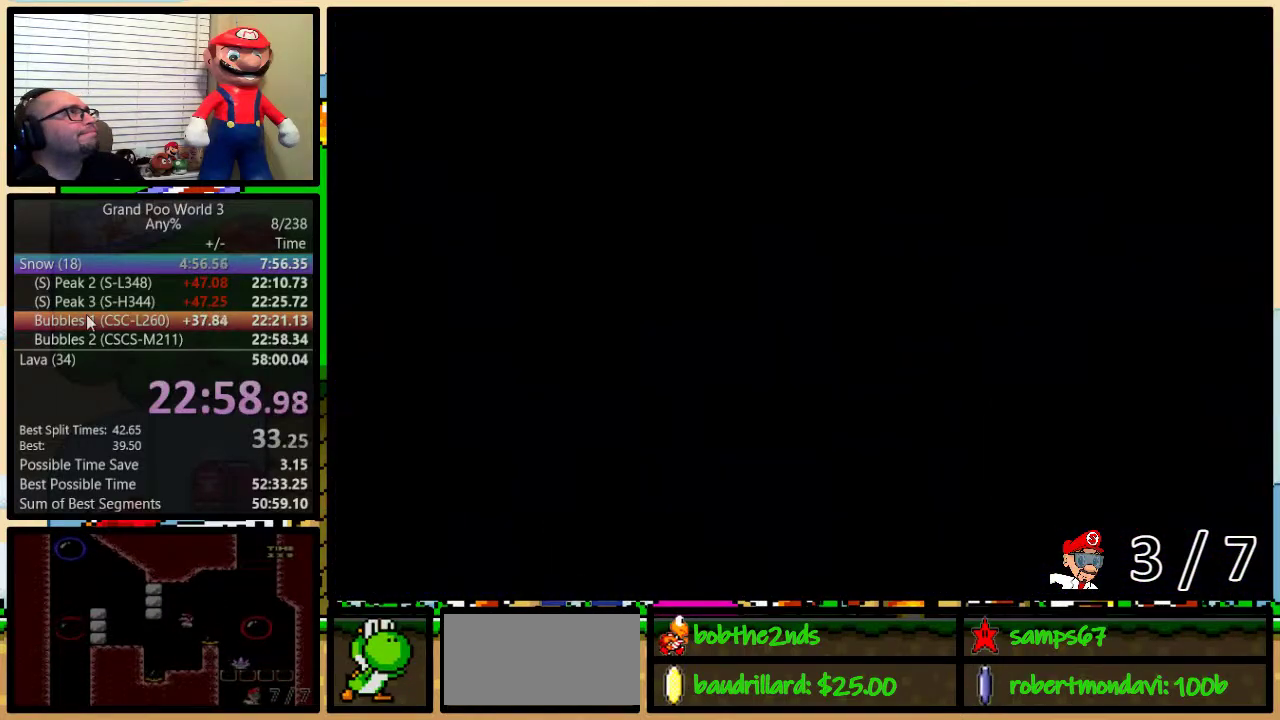
Gameplay with a controller (Nintendo layout); each line is a JSON object with the inputs held at the frame after it. "events" lists button and stick changes between this image and that frame as [ms after this image, input, new state], when the widget could be followed in between. Not read: DPAD_LEFT L3 R3.
{"buttons": ["B", "Y", "DPAD_RIGHT"], "events": [[317, "B", "down"], [501, "DPAD_RIGHT", "down"]]}
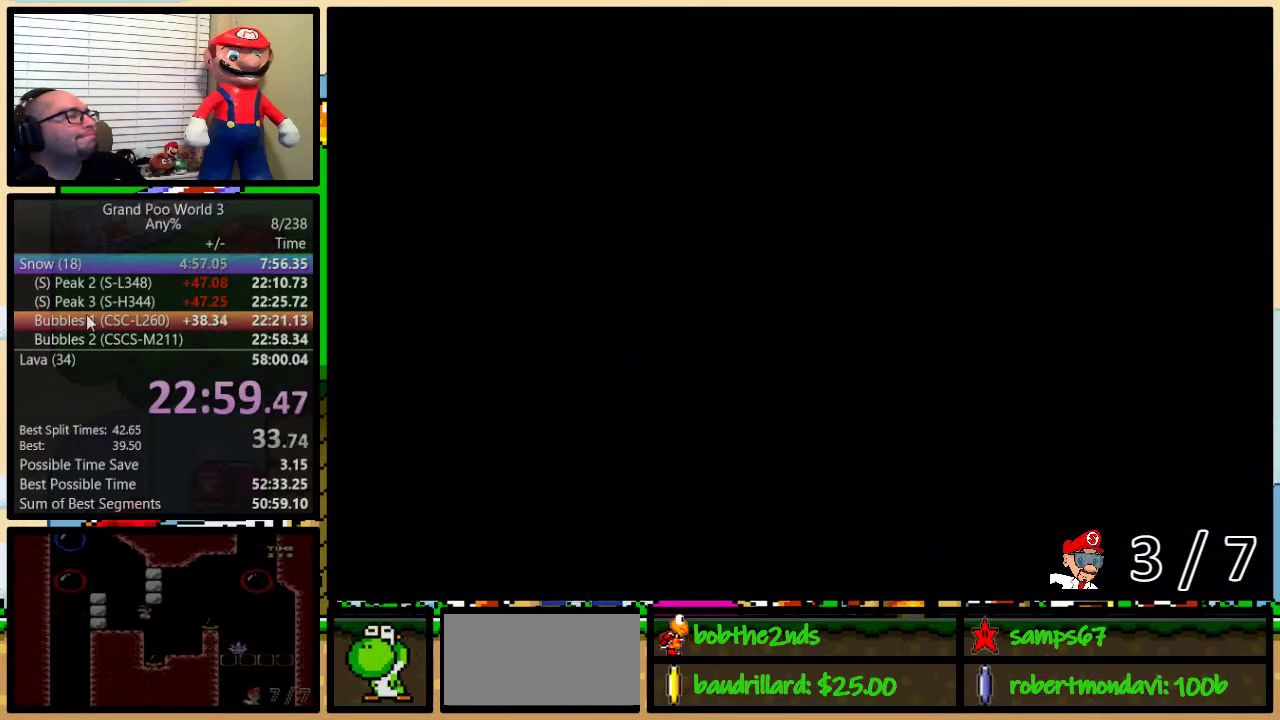
{"buttons": ["Y", "DPAD_UP", "DPAD_RIGHT"], "events": [[100, "B", "up"], [500, "DPAD_UP", "down"]]}
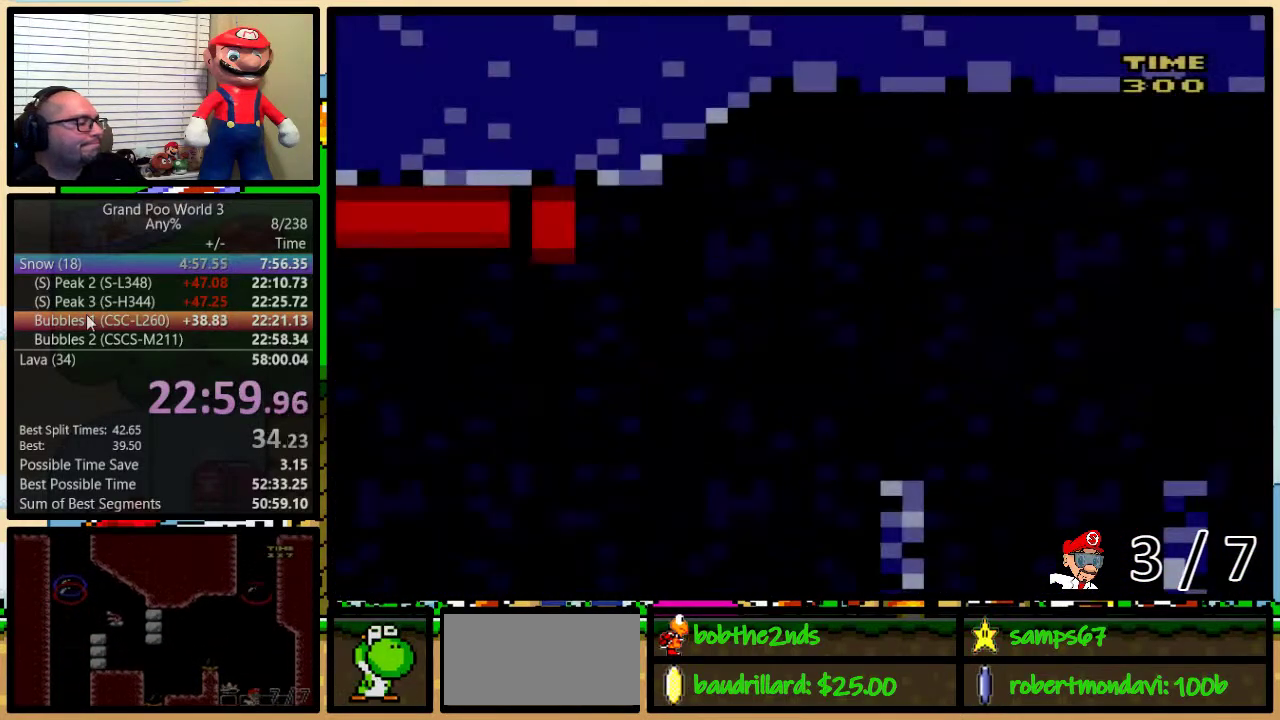
{"buttons": ["Y"], "events": [[317, "B", "down"], [434, "DPAD_DOWN", "down"], [434, "DPAD_UP", "up"], [484, "B", "up"], [484, "DPAD_DOWN", "up"], [484, "DPAD_RIGHT", "up"]]}
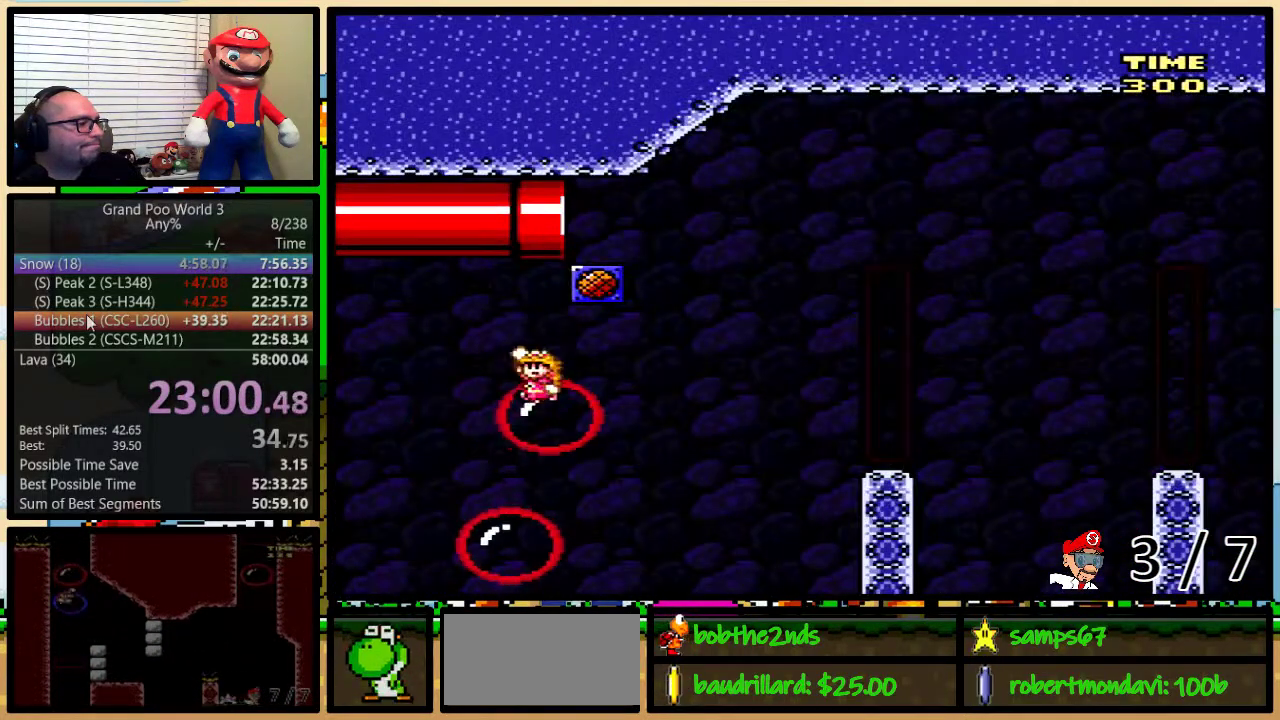
{"buttons": ["B", "Y", "DPAD_UP", "DPAD_RIGHT"], "events": [[50, "DPAD_RIGHT", "down"], [150, "DPAD_UP", "down"], [317, "B", "down"]]}
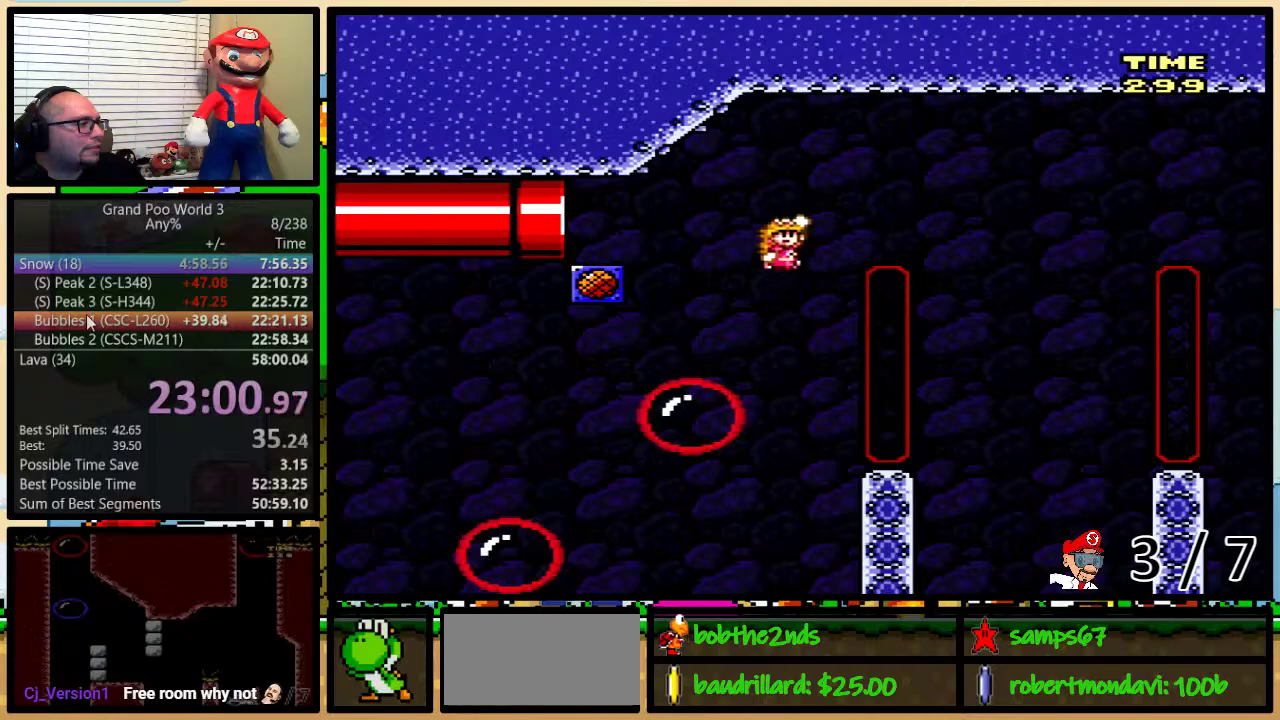
{"buttons": ["B", "Y"], "events": [[384, "DPAD_RIGHT", "up"], [384, "DPAD_UP", "up"]]}
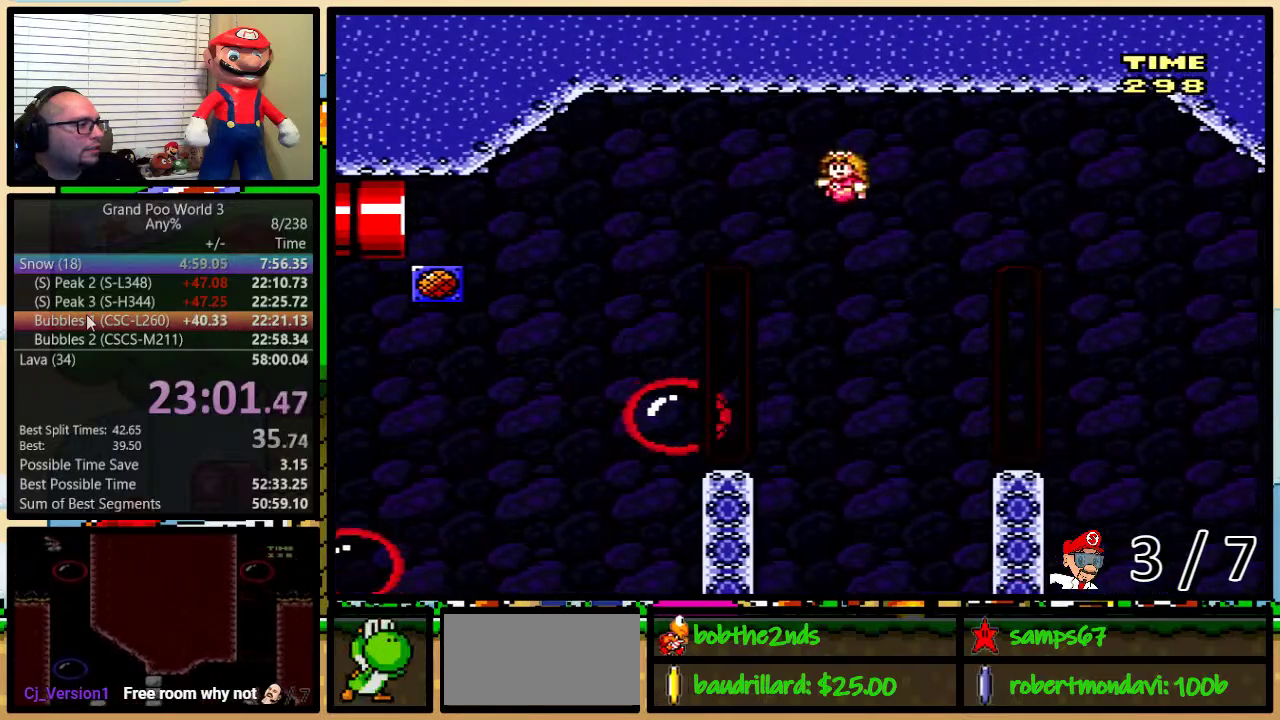
{"buttons": ["B", "Y", "DPAD_UP", "DPAD_RIGHT"], "events": [[217, "DPAD_RIGHT", "down"], [233, "B", "up"], [267, "DPAD_UP", "down"], [400, "B", "down"]]}
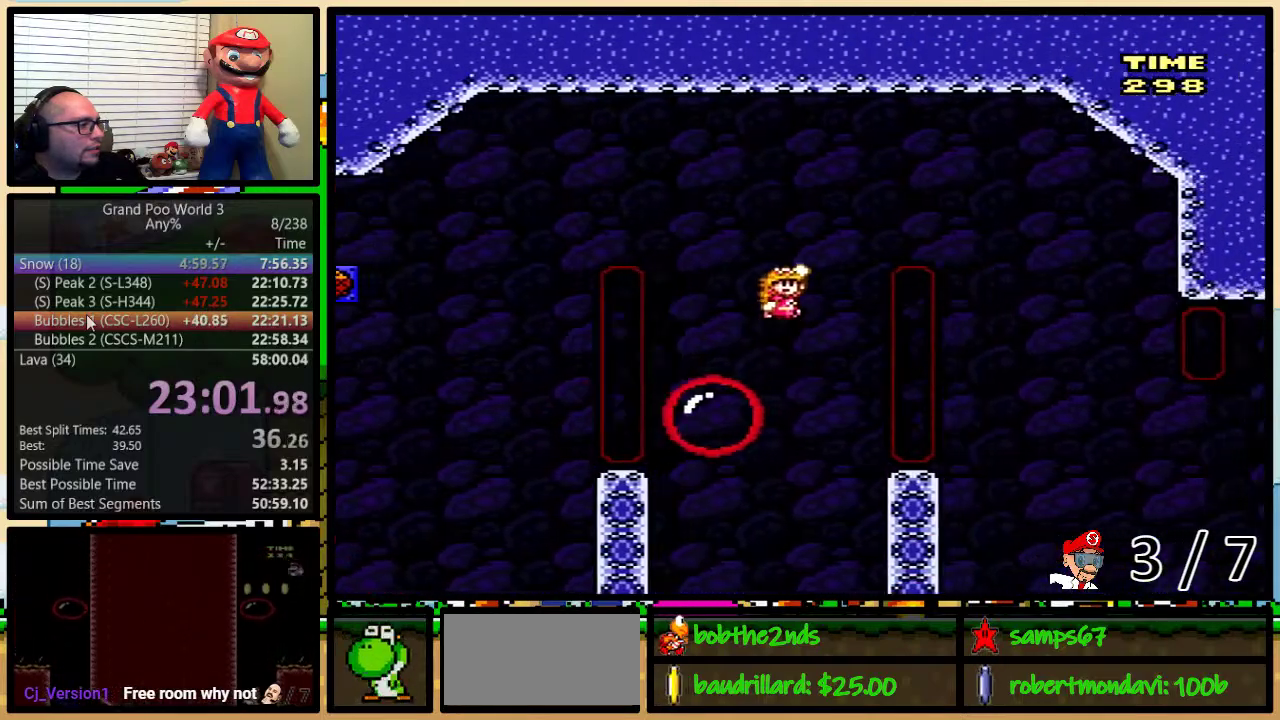
{"buttons": ["B", "Y"], "events": [[367, "DPAD_UP", "up"], [434, "DPAD_RIGHT", "up"]]}
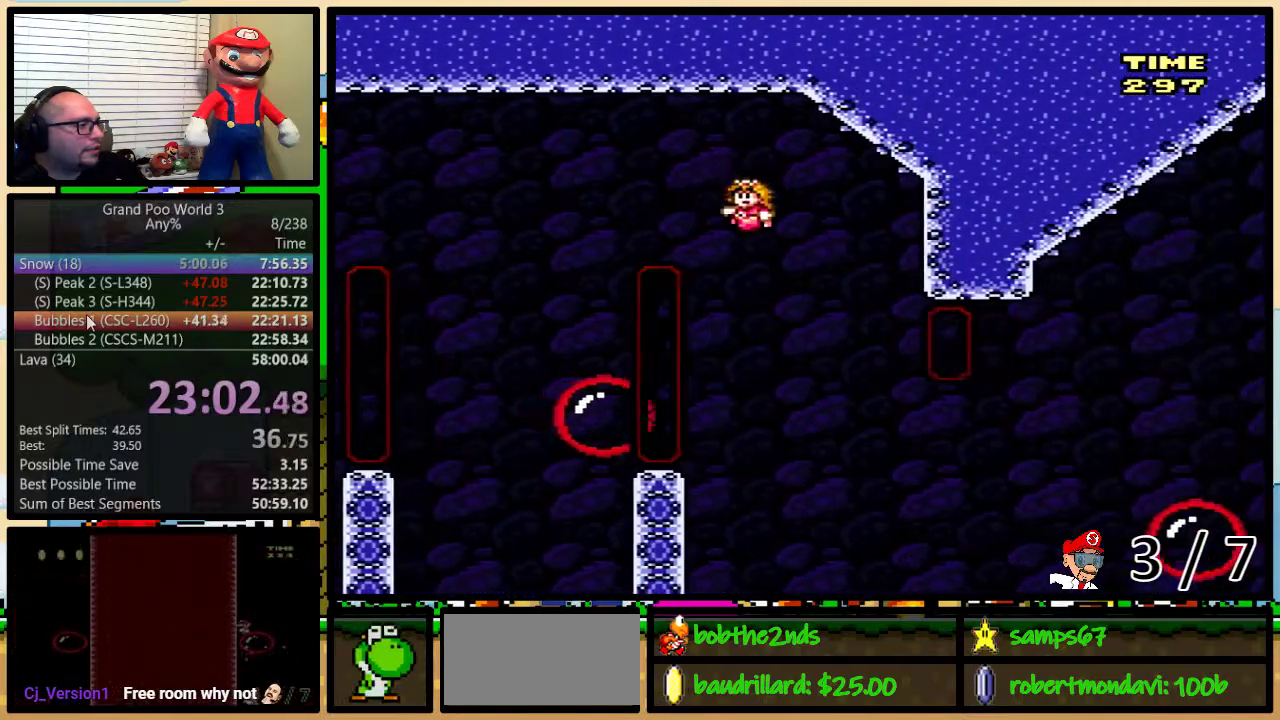
{"buttons": ["B", "Y", "DPAD_UP", "DPAD_RIGHT"], "events": [[200, "DPAD_RIGHT", "down"], [350, "DPAD_UP", "down"]]}
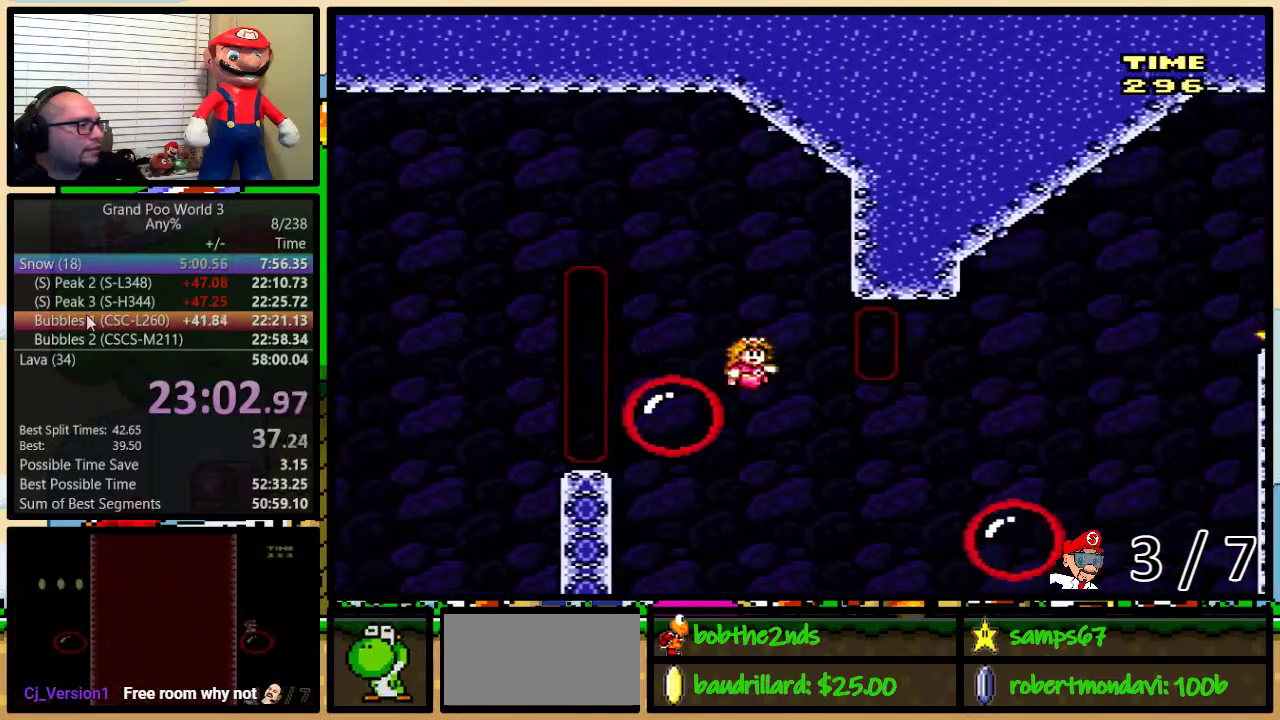
{"buttons": ["B", "Y"], "events": [[167, "B", "up"], [401, "B", "down"], [451, "DPAD_RIGHT", "up"], [451, "DPAD_UP", "up"]]}
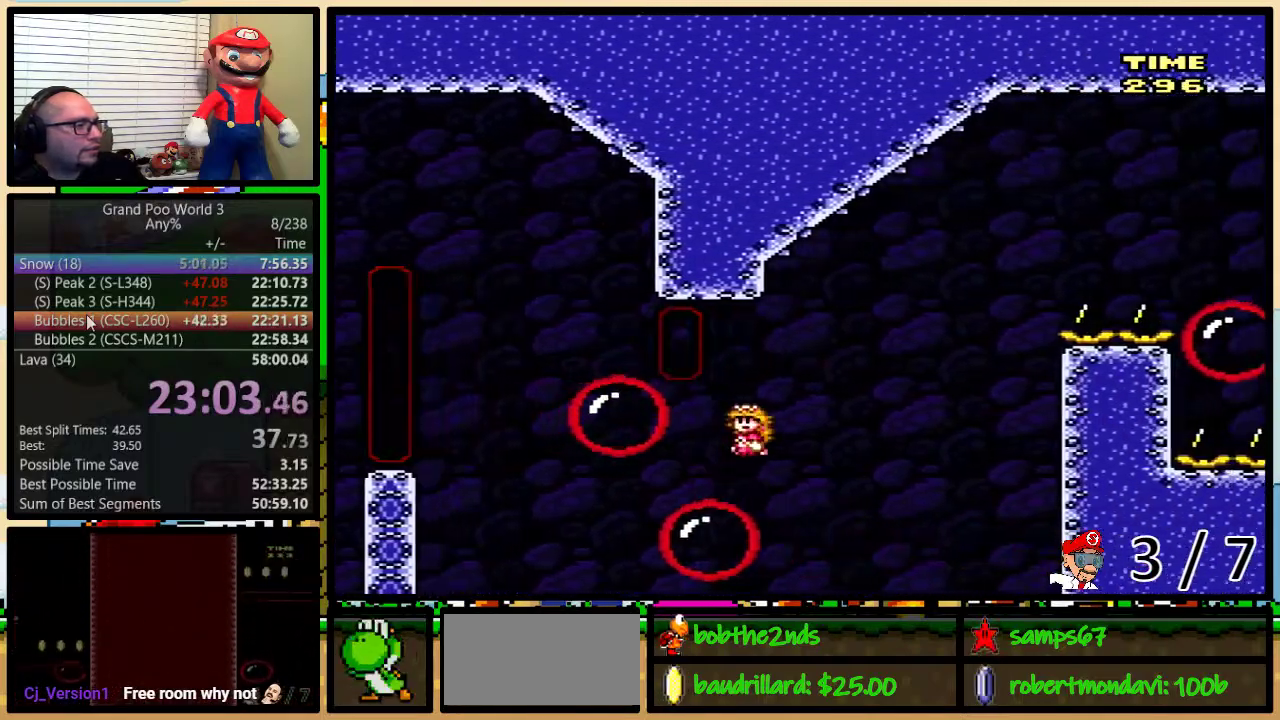
{"buttons": ["Y", "DPAD_UP", "DPAD_RIGHT"], "events": [[66, "B", "up"], [116, "B", "down"], [333, "B", "up"], [367, "DPAD_RIGHT", "down"], [367, "DPAD_UP", "down"]]}
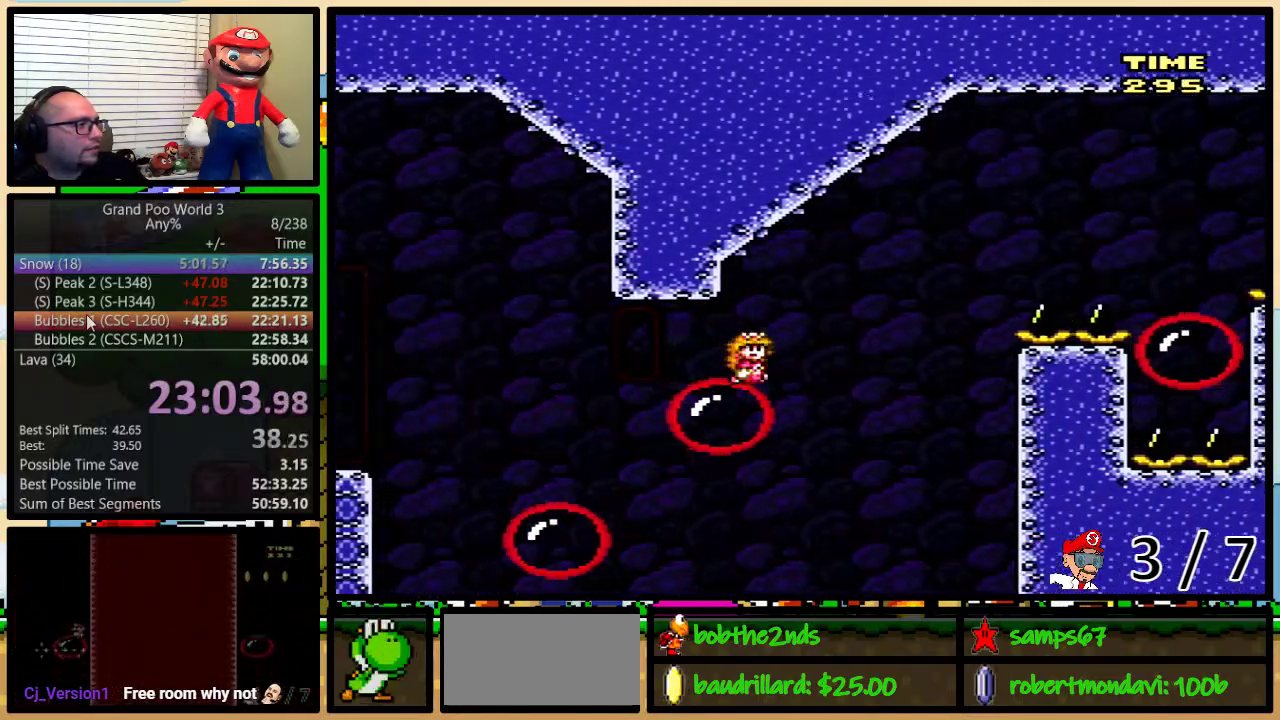
{"buttons": ["B", "Y", "DPAD_RIGHT"], "events": [[117, "B", "down"], [317, "DPAD_UP", "up"]]}
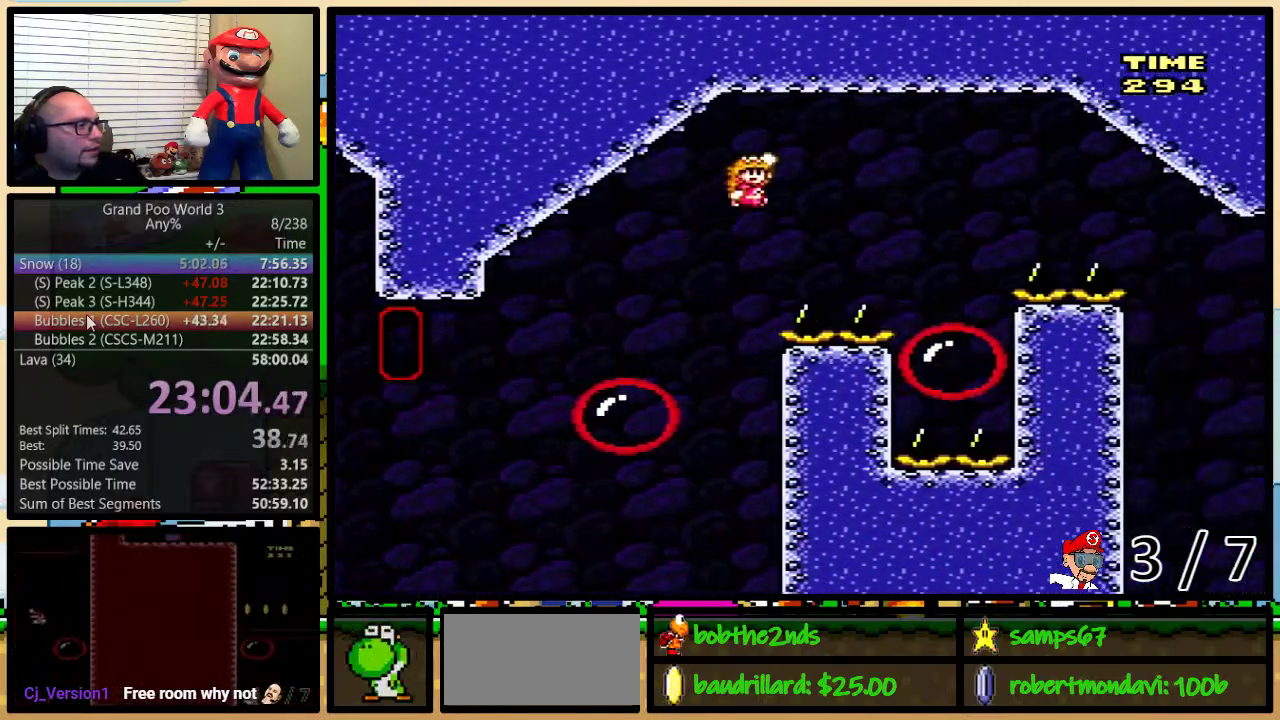
{"buttons": ["B", "Y", "DPAD_RIGHT"], "events": [[50, "B", "up"], [50, "DPAD_UP", "down"], [100, "DPAD_UP", "up"], [150, "B", "down"], [300, "B", "up"], [333, "DPAD_RIGHT", "up"], [450, "B", "down"], [450, "DPAD_RIGHT", "down"]]}
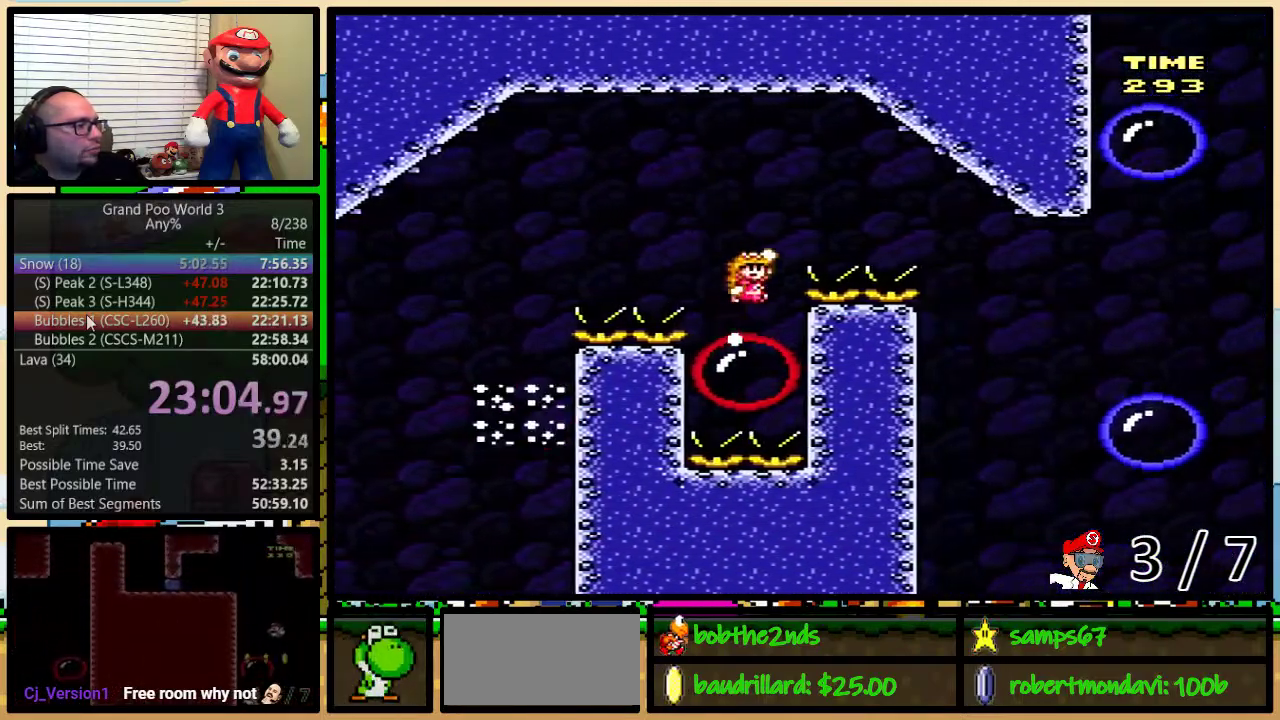
{"buttons": ["B", "Y", "DPAD_RIGHT"], "events": [[67, "DPAD_UP", "down"], [134, "B", "up"], [234, "B", "down"], [317, "B", "up"], [434, "B", "down"], [467, "DPAD_UP", "up"]]}
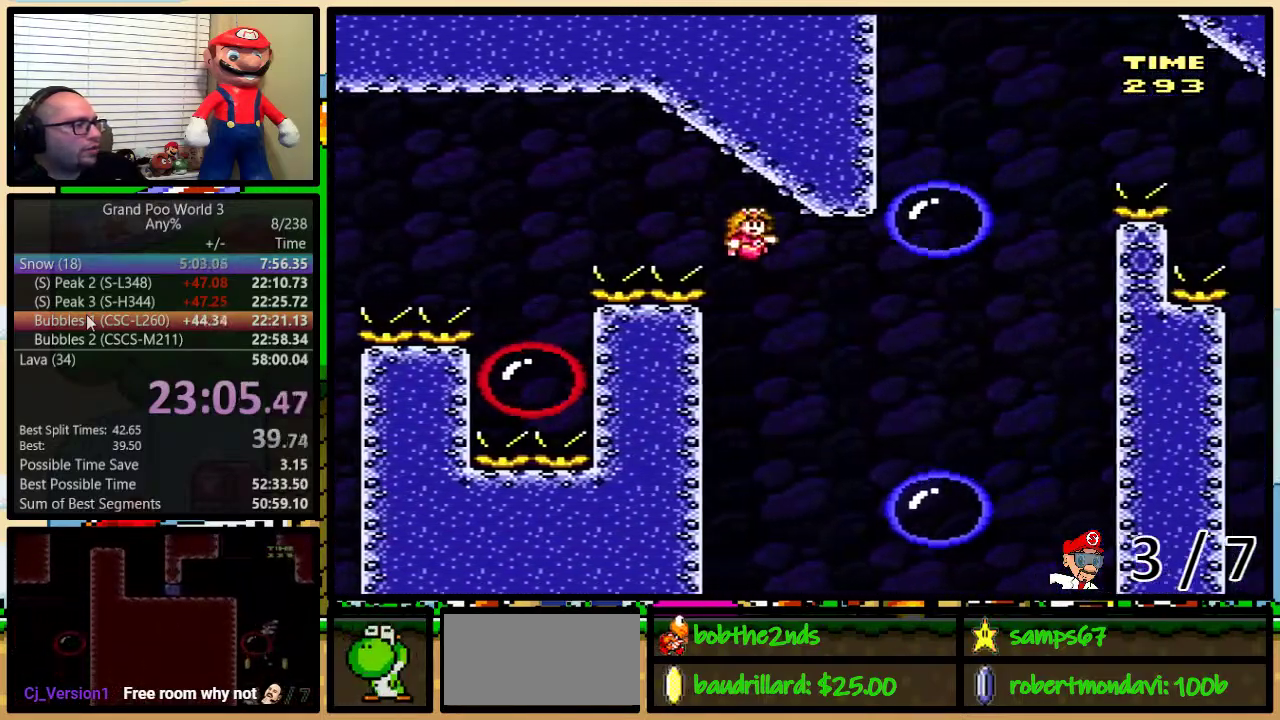
{"buttons": ["B", "Y"], "events": [[16, "B", "up"], [267, "B", "down"], [267, "DPAD_RIGHT", "up"], [350, "DPAD_UP", "down"], [417, "DPAD_UP", "up"]]}
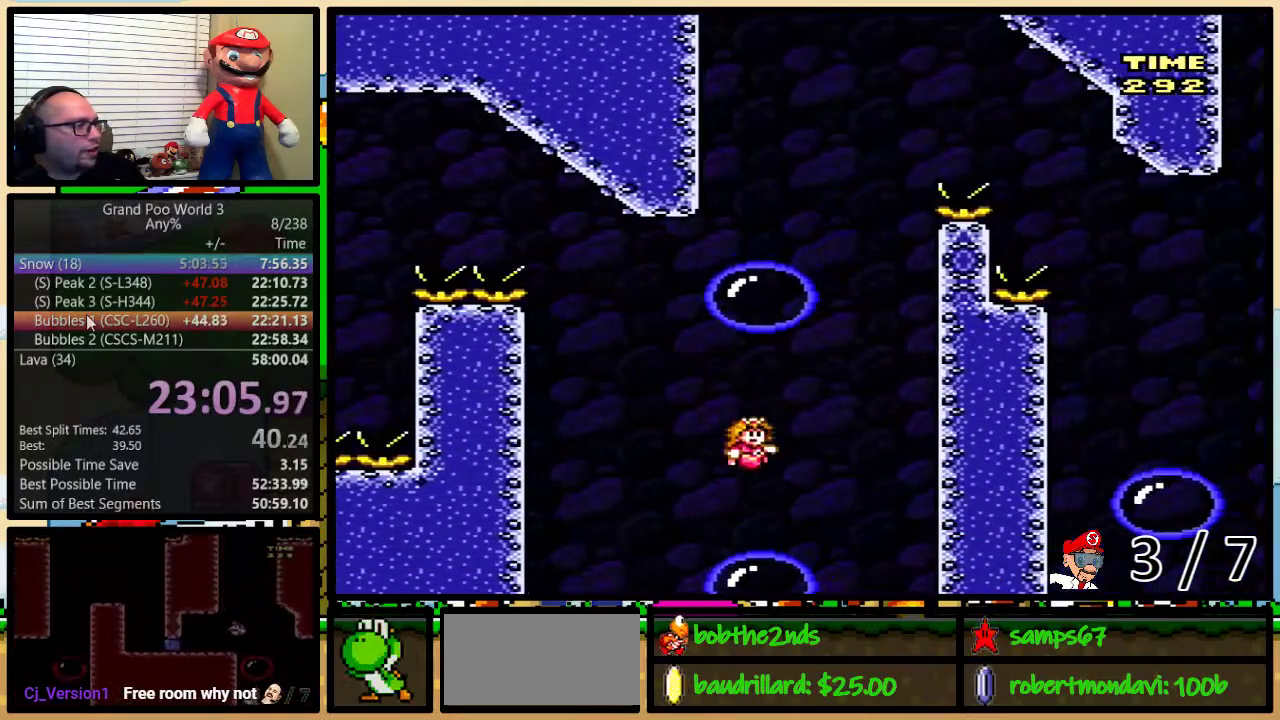
{"buttons": ["B", "Y", "DPAD_UP", "DPAD_RIGHT"], "events": [[134, "B", "up"], [250, "B", "down"], [367, "DPAD_RIGHT", "down"], [417, "DPAD_UP", "down"]]}
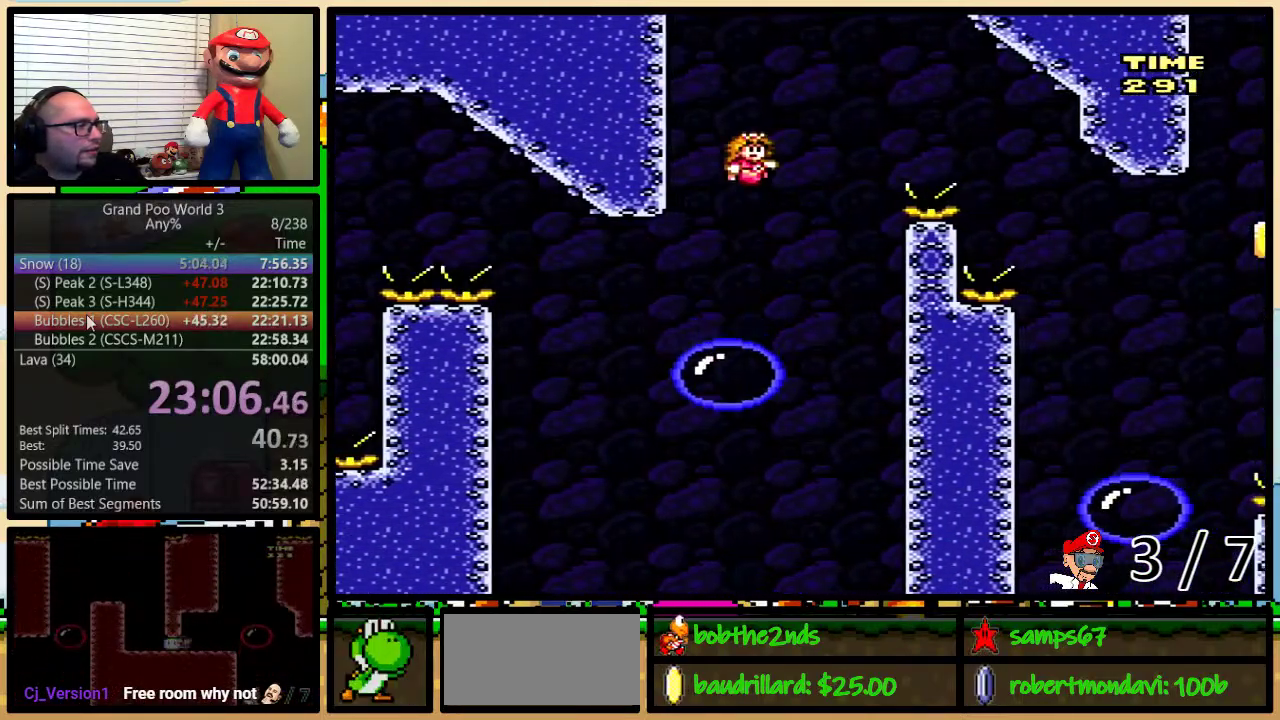
{"buttons": ["B", "Y", "DPAD_UP", "DPAD_RIGHT"], "events": []}
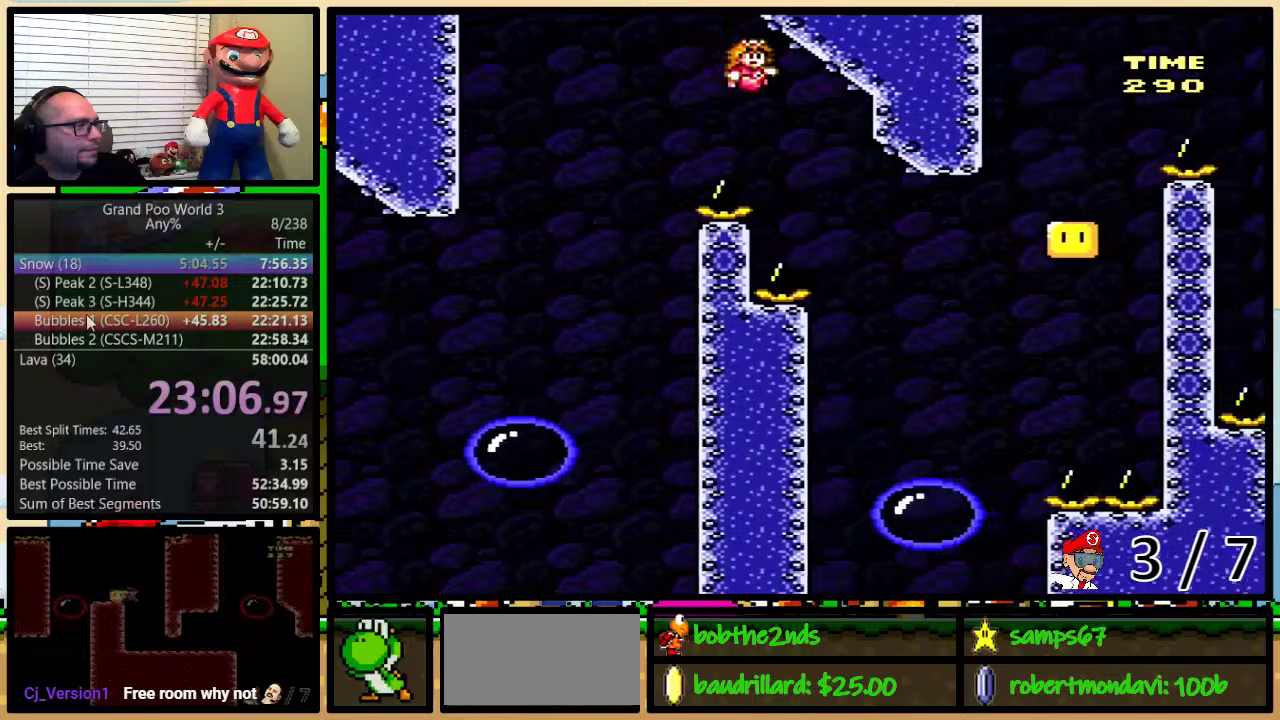
{"buttons": ["Y", "DPAD_UP", "DPAD_RIGHT"], "events": [[17, "DPAD_UP", "up"], [117, "DPAD_RIGHT", "up"], [184, "DPAD_UP", "down"], [250, "DPAD_RIGHT", "down"], [250, "DPAD_UP", "up"], [300, "B", "up"], [300, "DPAD_RIGHT", "up"], [434, "DPAD_RIGHT", "down"], [451, "DPAD_UP", "down"]]}
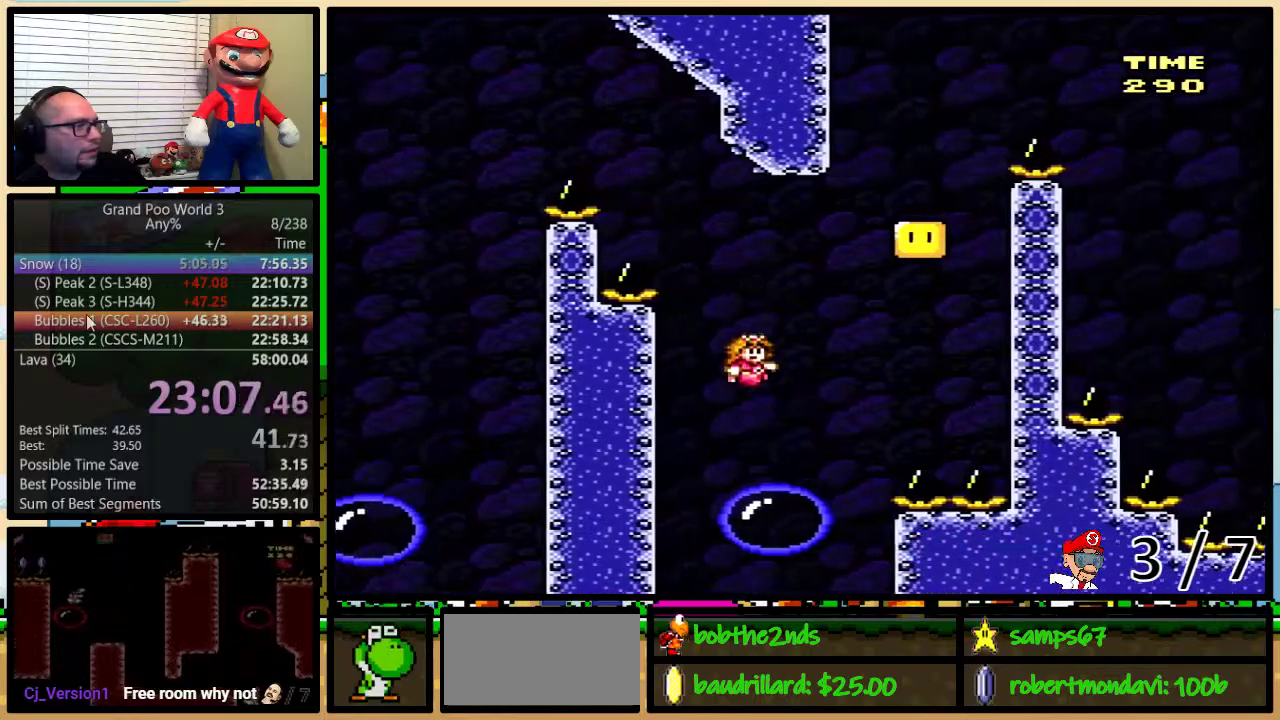
{"buttons": ["B", "Y"], "events": [[33, "B", "down"], [33, "DPAD_UP", "up"], [66, "DPAD_RIGHT", "up"], [116, "DPAD_RIGHT", "down"], [116, "DPAD_UP", "down"], [250, "DPAD_UP", "up"], [267, "DPAD_RIGHT", "up"]]}
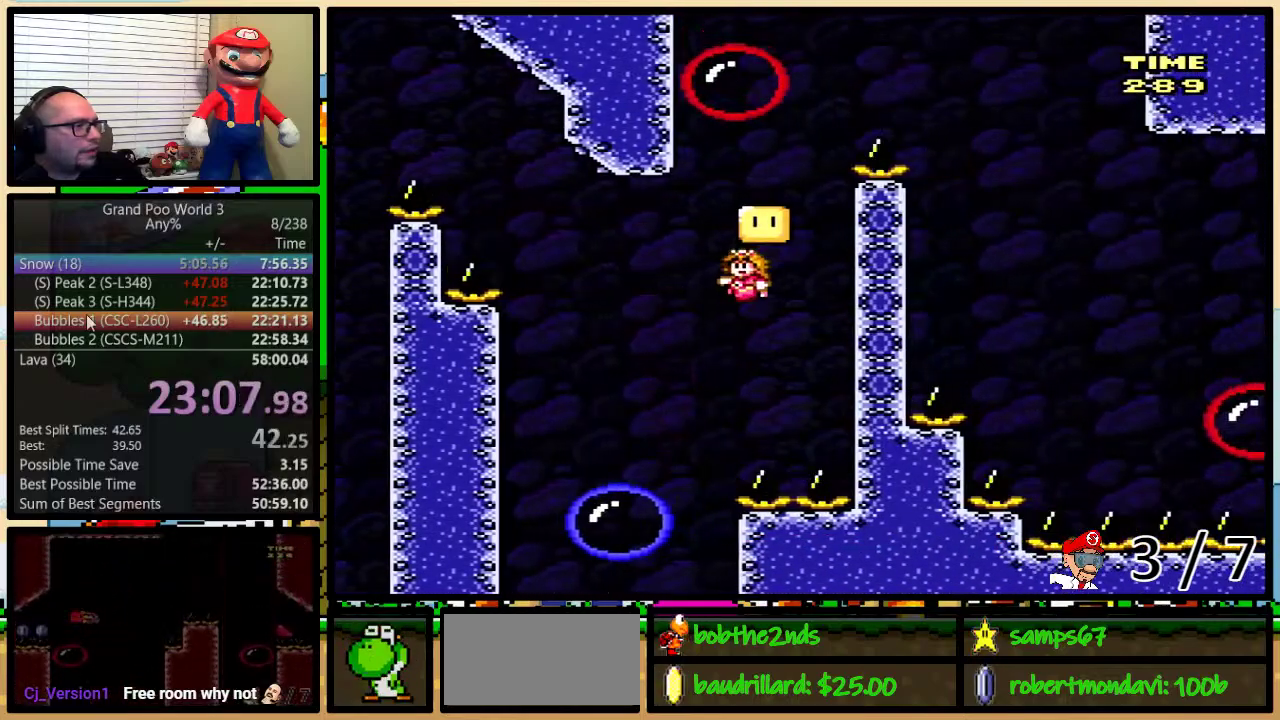
{"buttons": ["B", "Y"], "events": [[67, "B", "up"], [217, "B", "down"], [234, "DPAD_RIGHT", "down"], [367, "DPAD_RIGHT", "up"]]}
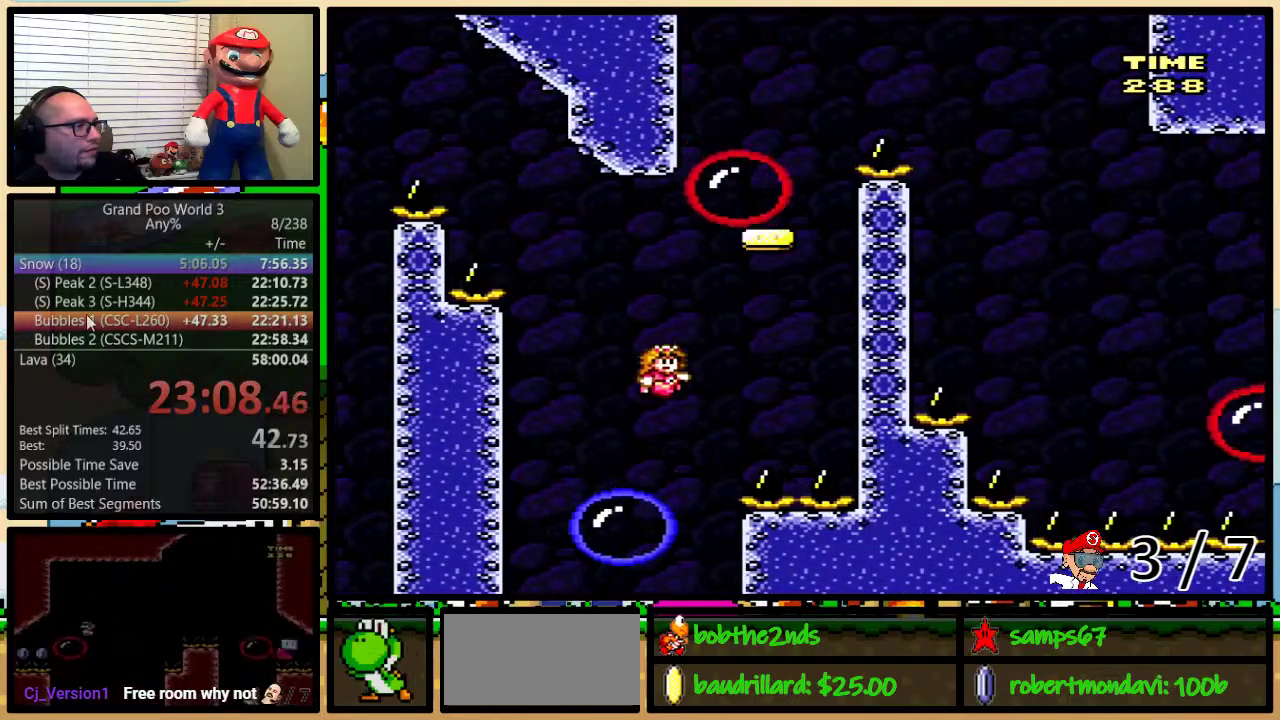
{"buttons": ["B", "Y", "DPAD_UP", "DPAD_RIGHT"], "events": [[100, "DPAD_RIGHT", "down"], [116, "DPAD_UP", "down"], [183, "DPAD_UP", "up"], [250, "DPAD_RIGHT", "up"], [317, "B", "up"], [333, "DPAD_RIGHT", "down"], [417, "B", "down"], [450, "DPAD_UP", "down"]]}
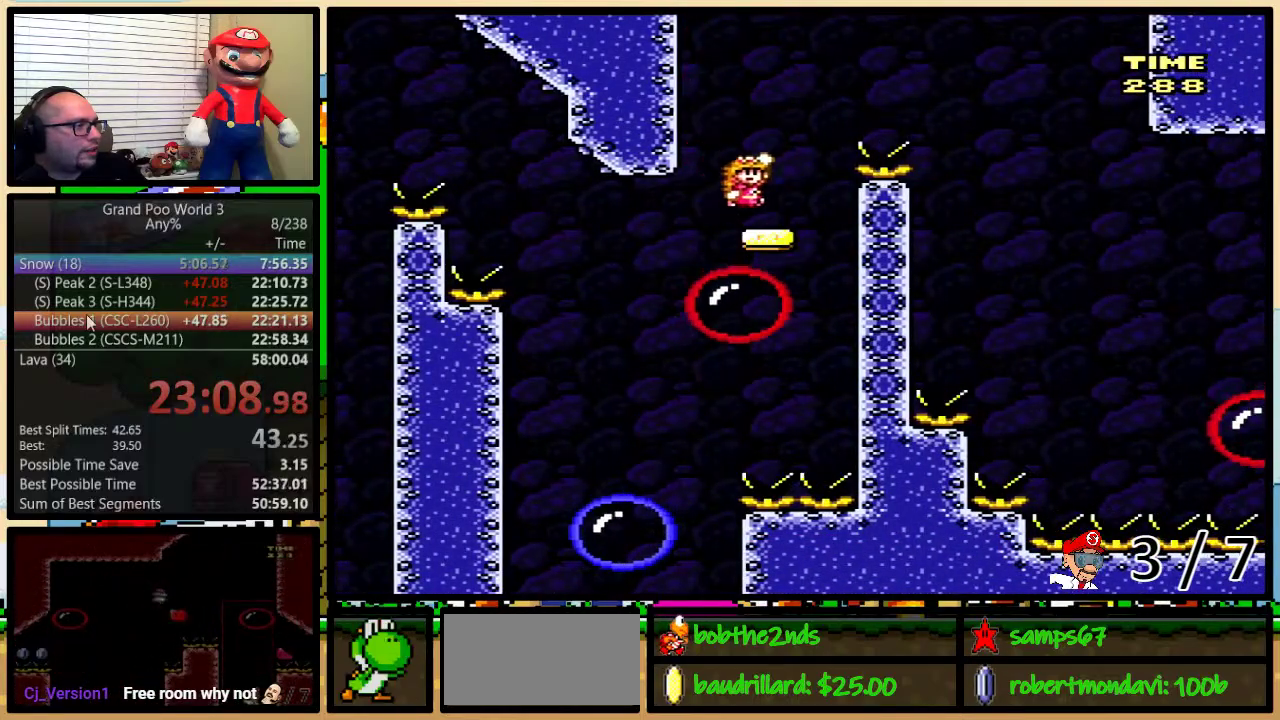
{"buttons": ["B", "Y", "DPAD_RIGHT"], "events": [[234, "DPAD_UP", "up"], [351, "B", "up"], [451, "B", "down"]]}
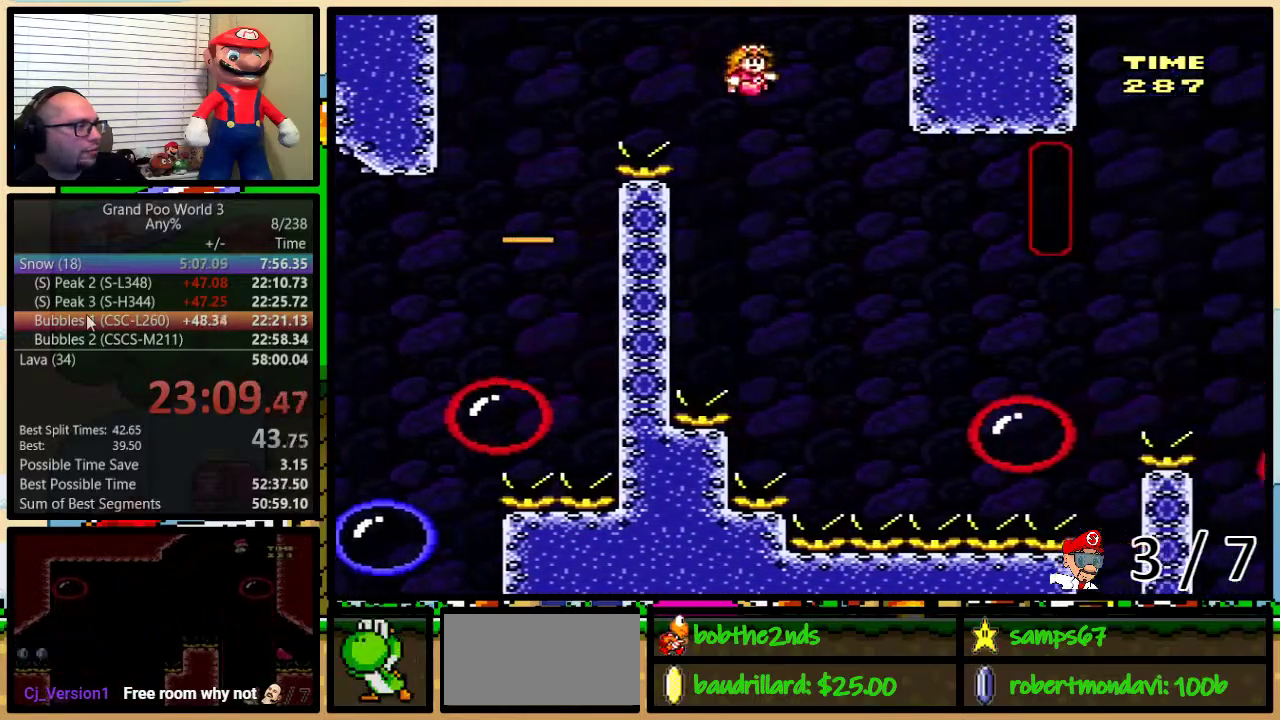
{"buttons": ["Y", "DPAD_UP", "DPAD_RIGHT"], "events": [[83, "DPAD_UP", "down"], [200, "B", "up"]]}
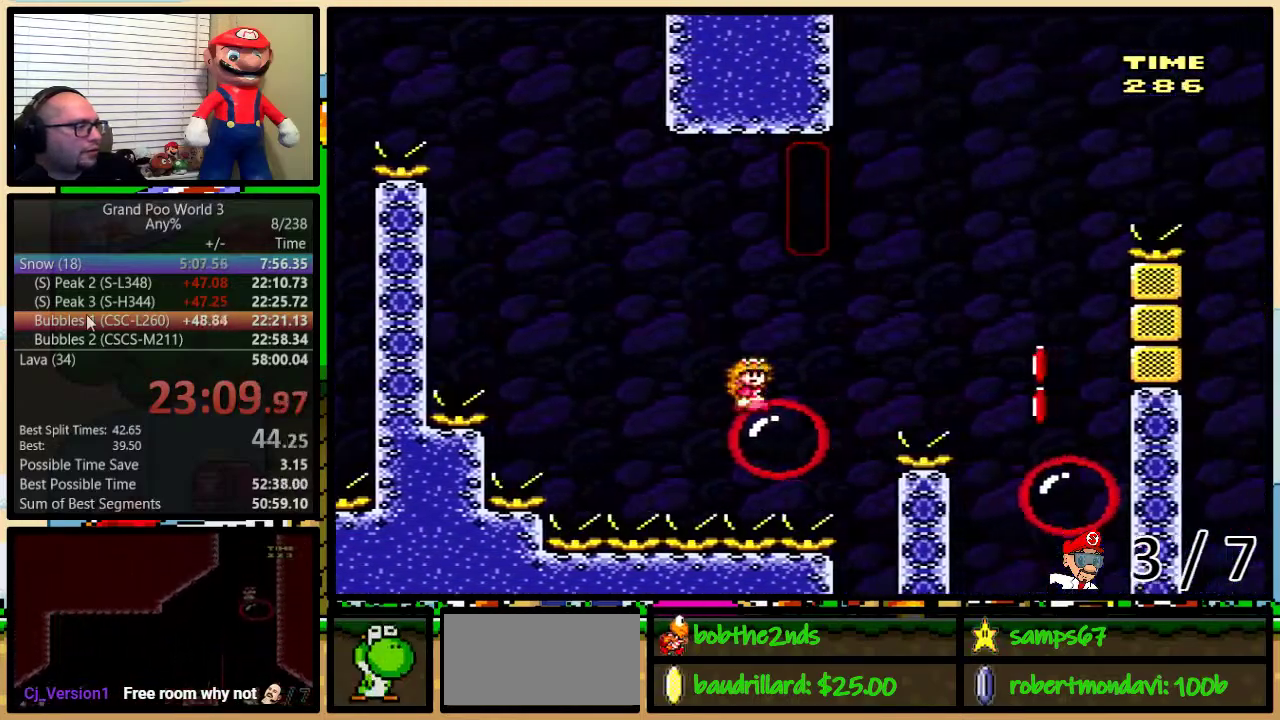
{"buttons": ["Y", "DPAD_RIGHT"], "events": [[67, "A", "down"], [117, "A", "up"], [451, "DPAD_UP", "up"]]}
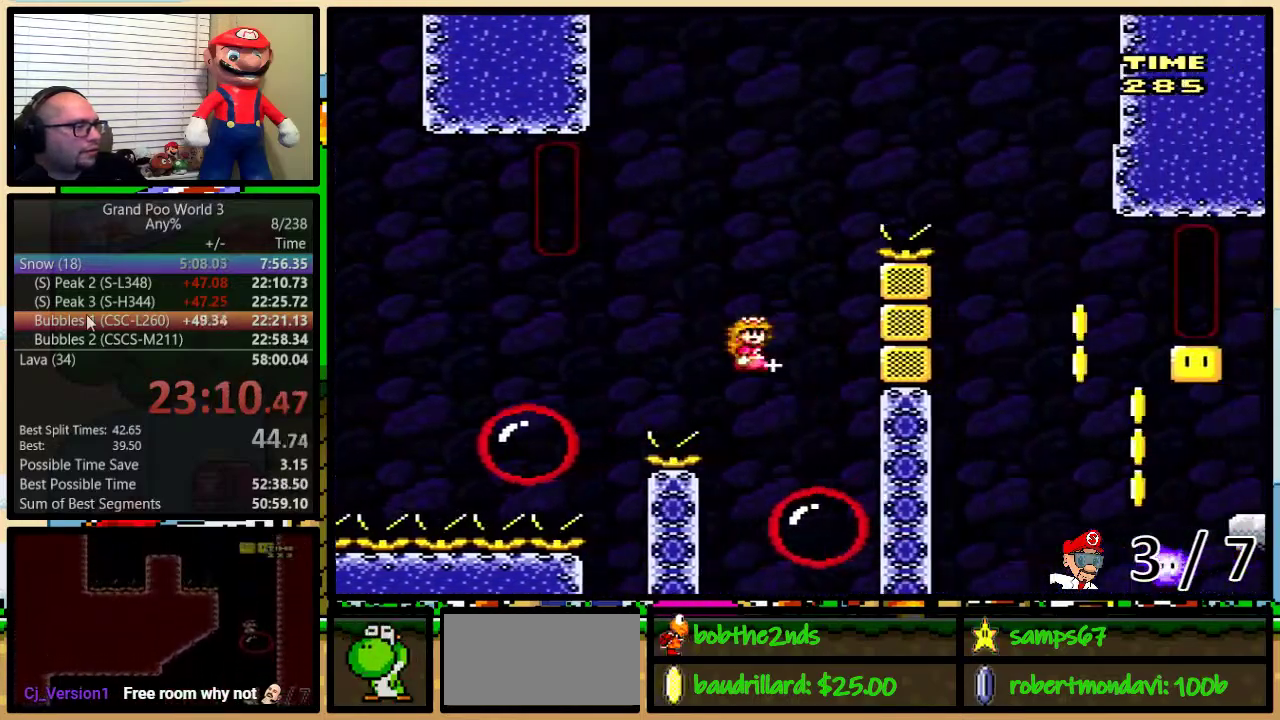
{"buttons": ["B", "Y"], "events": [[50, "DPAD_RIGHT", "up"], [267, "B", "down"], [400, "B", "up"], [500, "B", "down"]]}
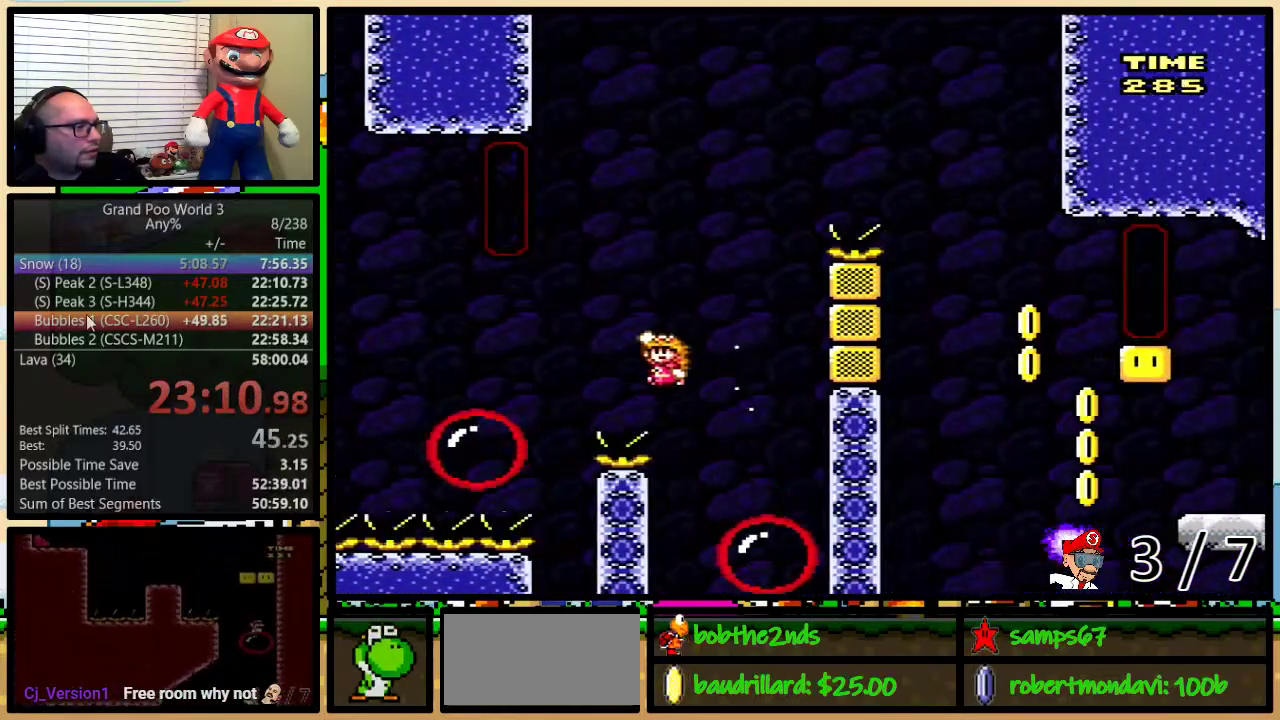
{"buttons": ["Y"], "events": [[200, "DPAD_UP", "down"], [250, "DPAD_RIGHT", "down"], [250, "DPAD_UP", "up"], [267, "B", "up"], [367, "DPAD_RIGHT", "up"]]}
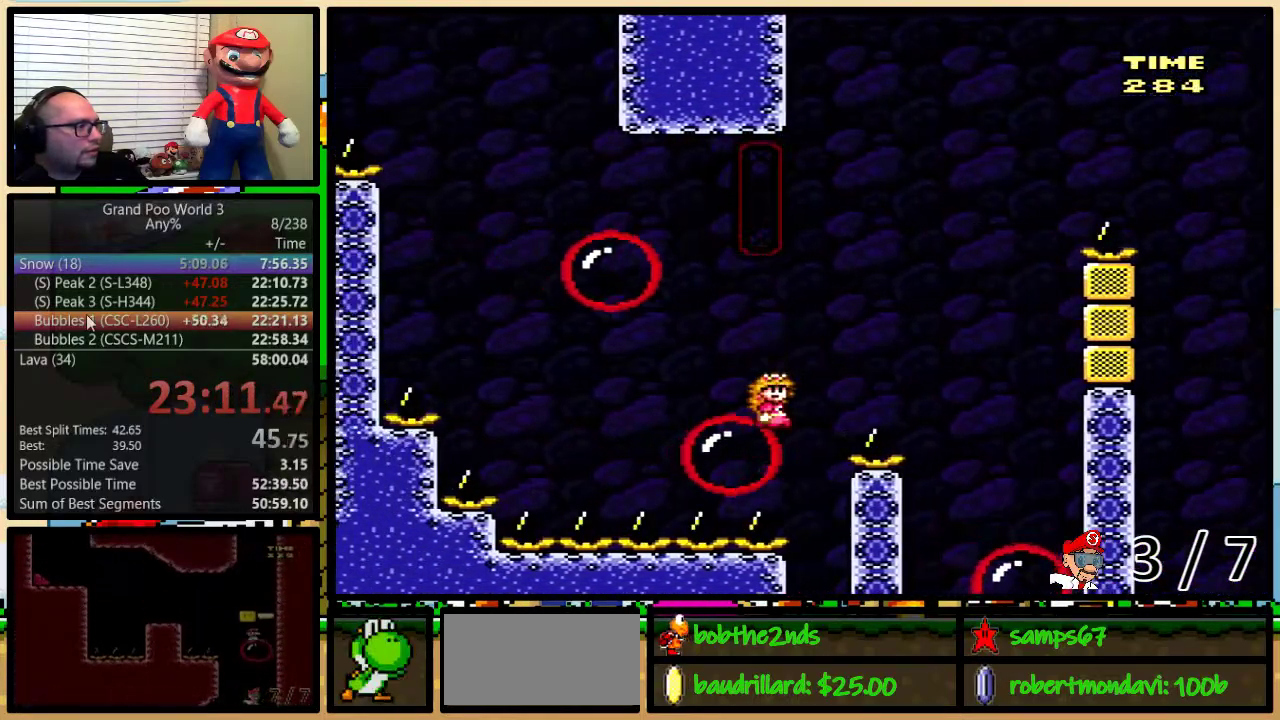
{"buttons": ["B", "Y"], "events": [[283, "DPAD_RIGHT", "down"], [333, "DPAD_UP", "down"], [400, "B", "down"], [450, "DPAD_UP", "up"], [483, "DPAD_RIGHT", "up"]]}
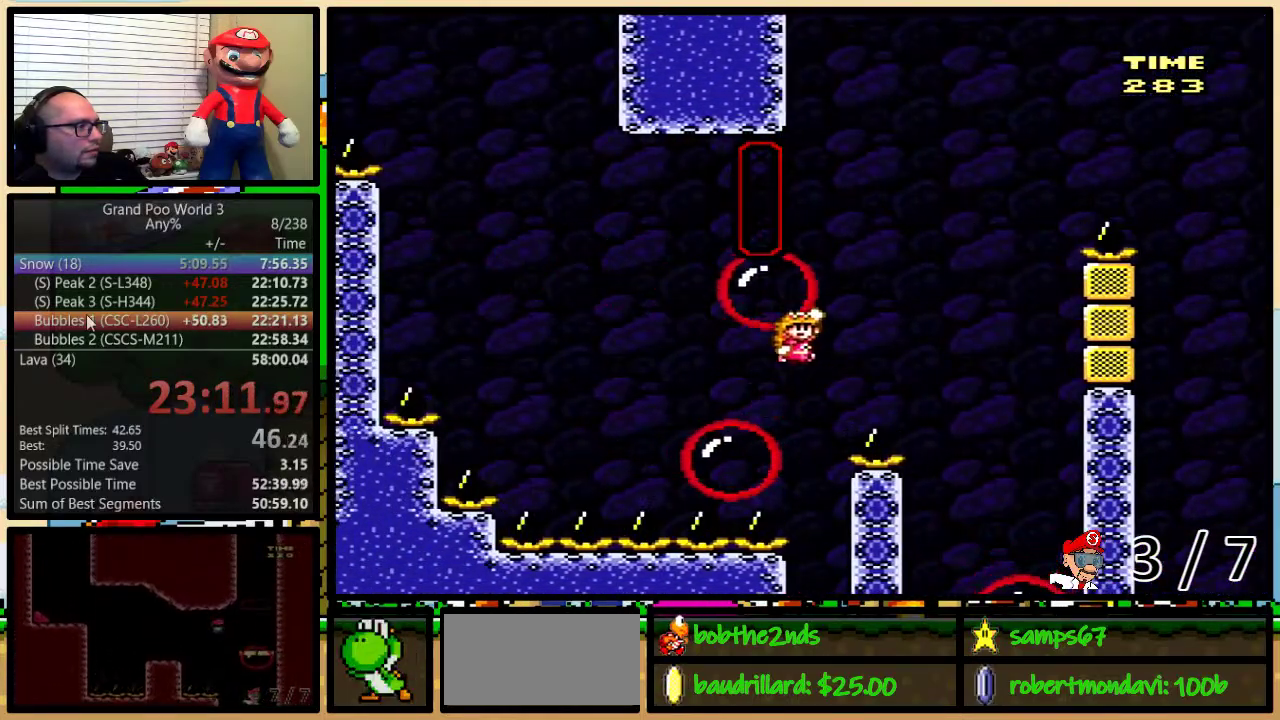
{"buttons": ["Y", "DPAD_UP", "DPAD_RIGHT"], "events": [[200, "B", "up"], [217, "DPAD_RIGHT", "down"], [250, "DPAD_UP", "down"], [384, "A", "down"], [484, "A", "up"]]}
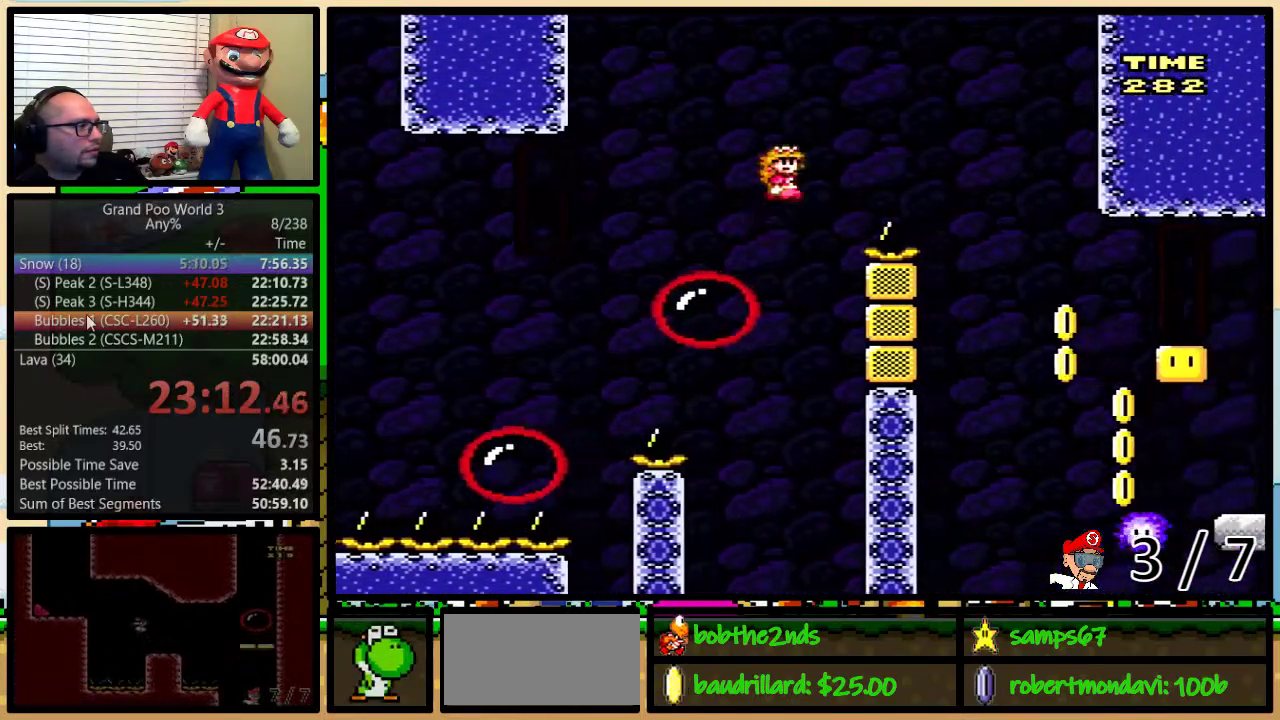
{"buttons": ["Y", "DPAD_UP", "DPAD_RIGHT"], "events": [[133, "A", "down"], [200, "A", "up"]]}
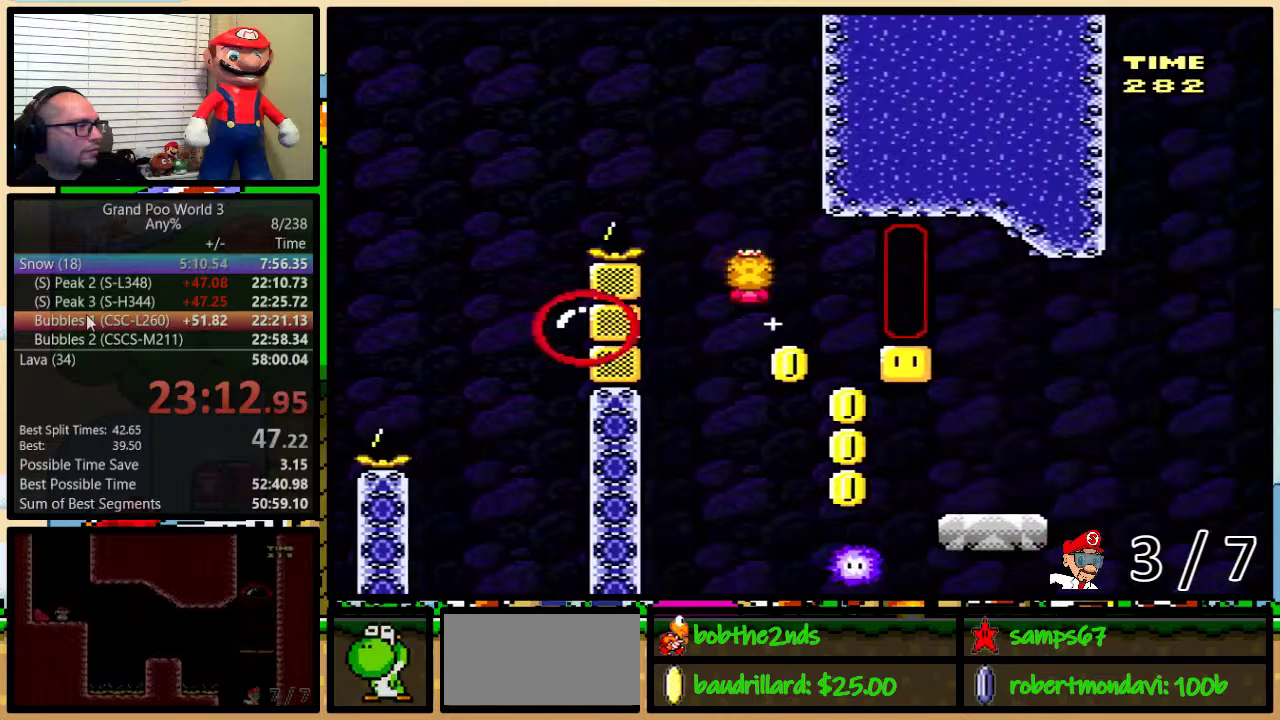
{"buttons": ["B", "Y", "DPAD_RIGHT"], "events": [[67, "DPAD_UP", "up"], [217, "DPAD_RIGHT", "up"], [250, "B", "down"], [317, "DPAD_UP", "down"], [367, "DPAD_RIGHT", "down"], [401, "DPAD_UP", "up"]]}
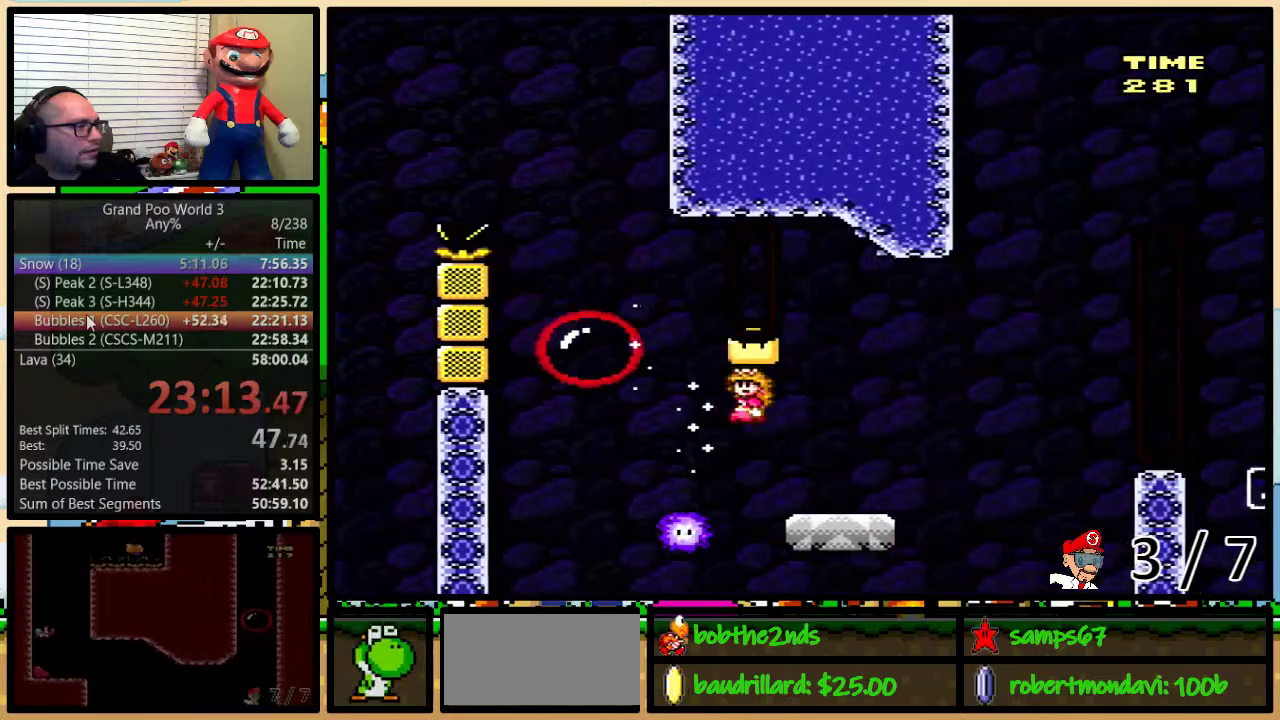
{"buttons": ["B", "Y"], "events": [[133, "B", "up"], [250, "B", "down"], [250, "DPAD_UP", "down"], [317, "DPAD_RIGHT", "up"], [317, "DPAD_UP", "up"]]}